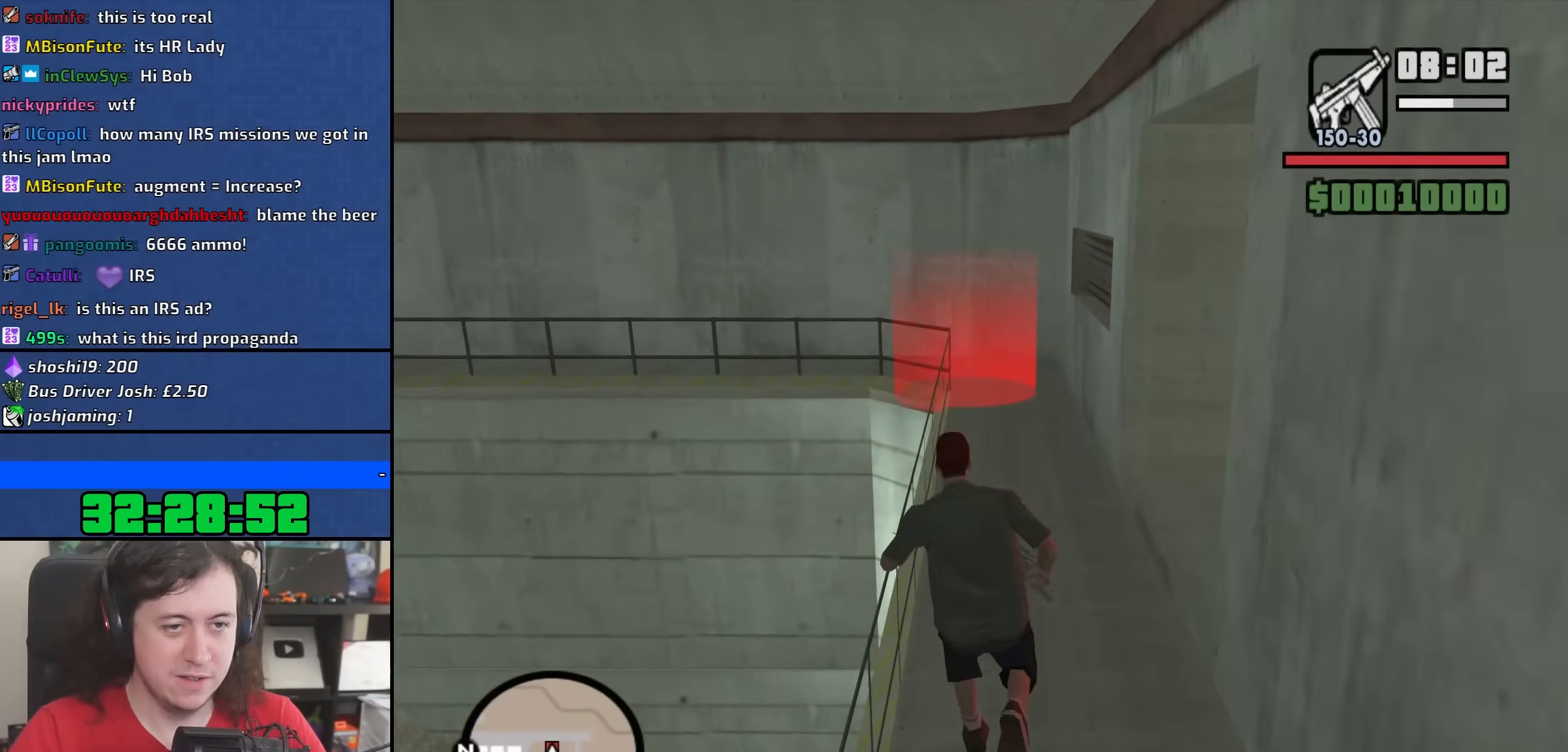
Gameplay with keyboard and mouse; each line is a JSON object with the keys and mouse buttons held at the frame after it. "events" lists presses ("down") and releases ("up") of "1", "2", "3", "4", "5", "6", "8", "a", "alt", "b", "c", "ctrl", "d", "down", "e", "escape", "f", "f1", "f2", "f3", "g", "h", "left", "n", "num2", "q", "r", "right", "s", "shift", "space", "t", "tab", "up", "v", "w", "x", "y", "z", "mouse_left", "mouse_wheel" and "mouse_right" between this image and that frame as [ms after this image, input, new state], when the widget could be followed in between. "mouse_left", "mouse_wheel", "mouse_right" = the "left", "wheel", "right" buttons of the "mouse" list. No other keys are recorded. "wheel" means that the mouse wheel is clicked or scrolled. Not read: mouse_move.
{"keys": ["a"], "mouse": [], "events": [[50, "w", "up"]]}
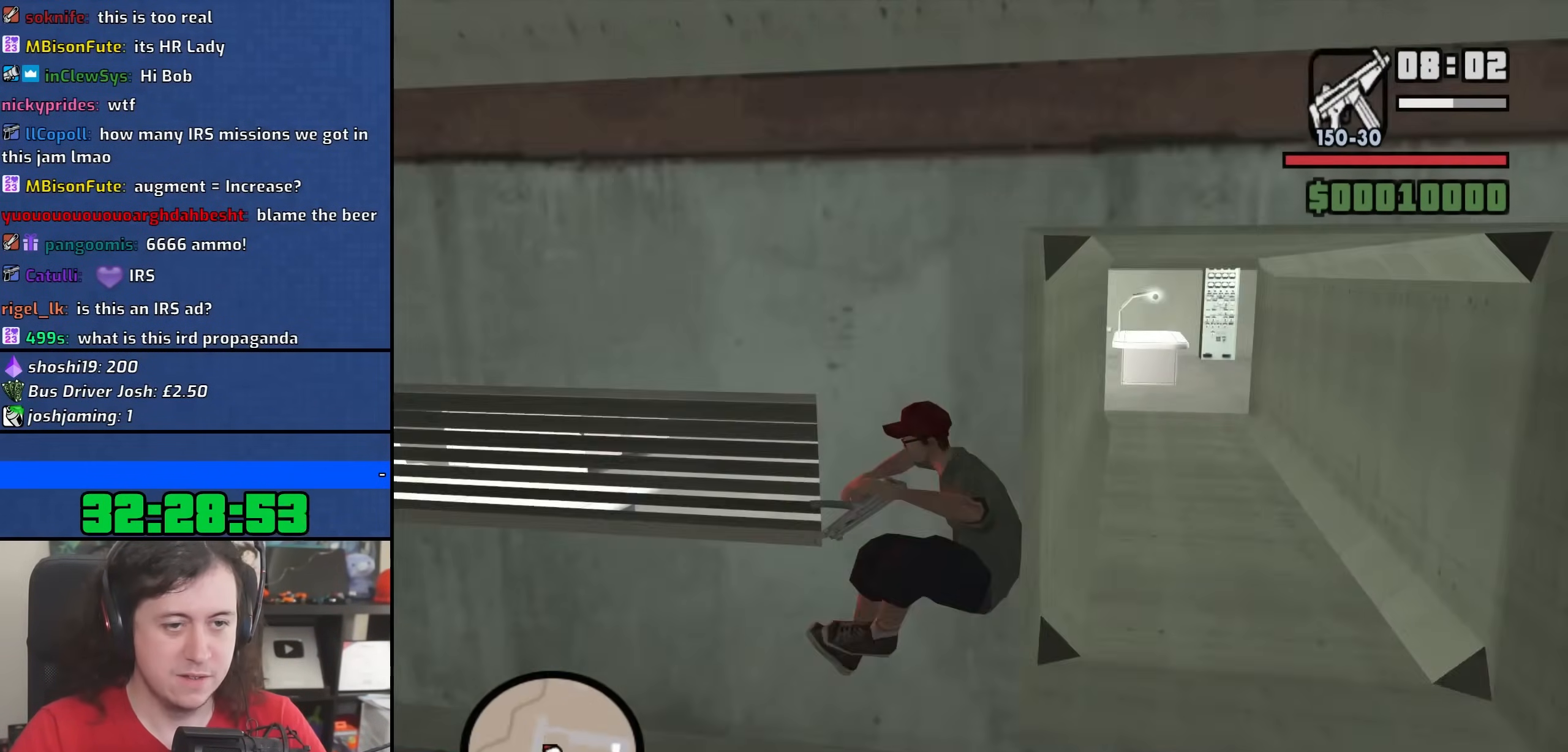
{"keys": [], "mouse": ["wheel"], "events": [[33, "w", "down"], [317, "w", "up"], [417, "mouse_wheel", "down"], [467, "a", "up"]]}
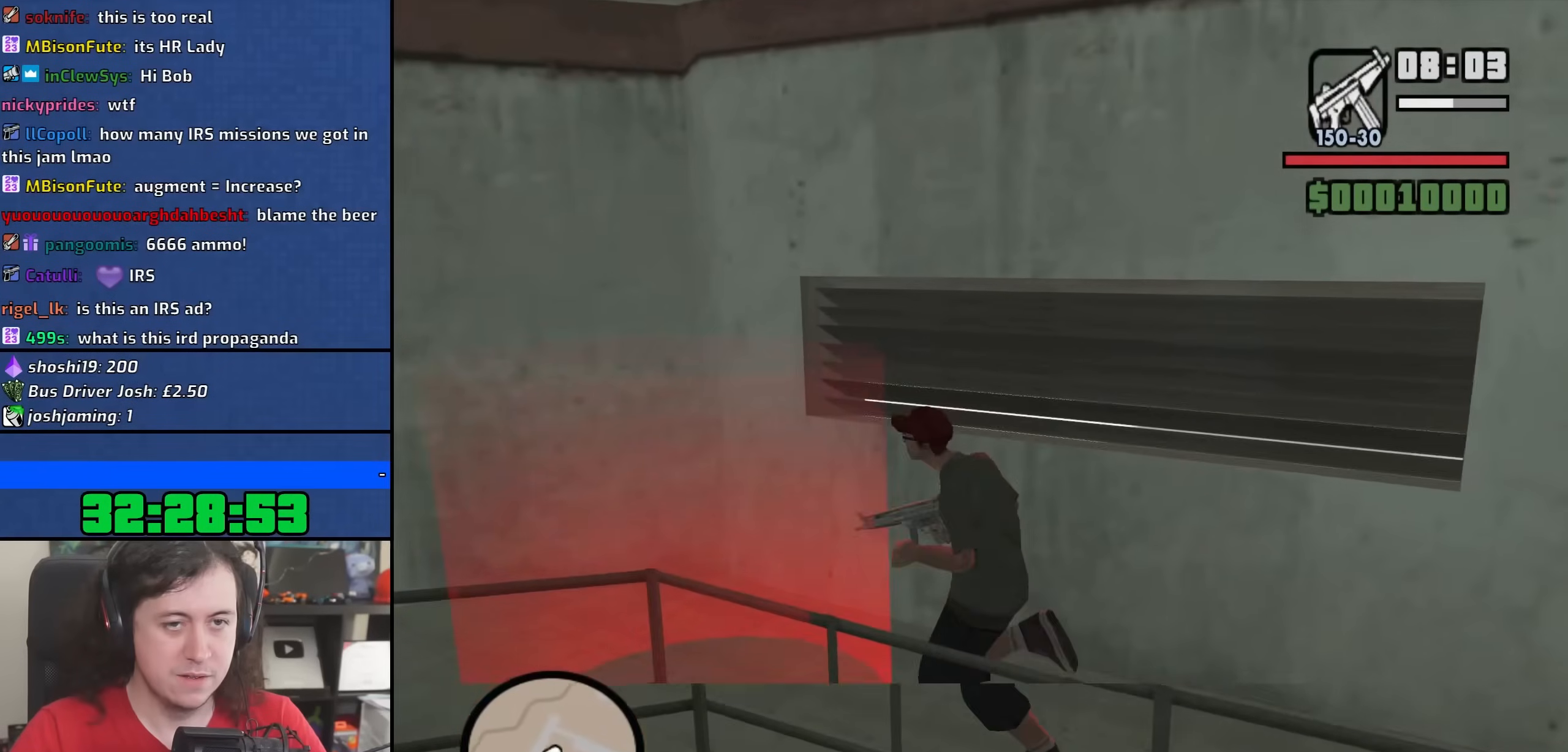
{"keys": ["w"], "mouse": [], "events": [[67, "mouse_wheel", "up"], [433, "w", "down"]]}
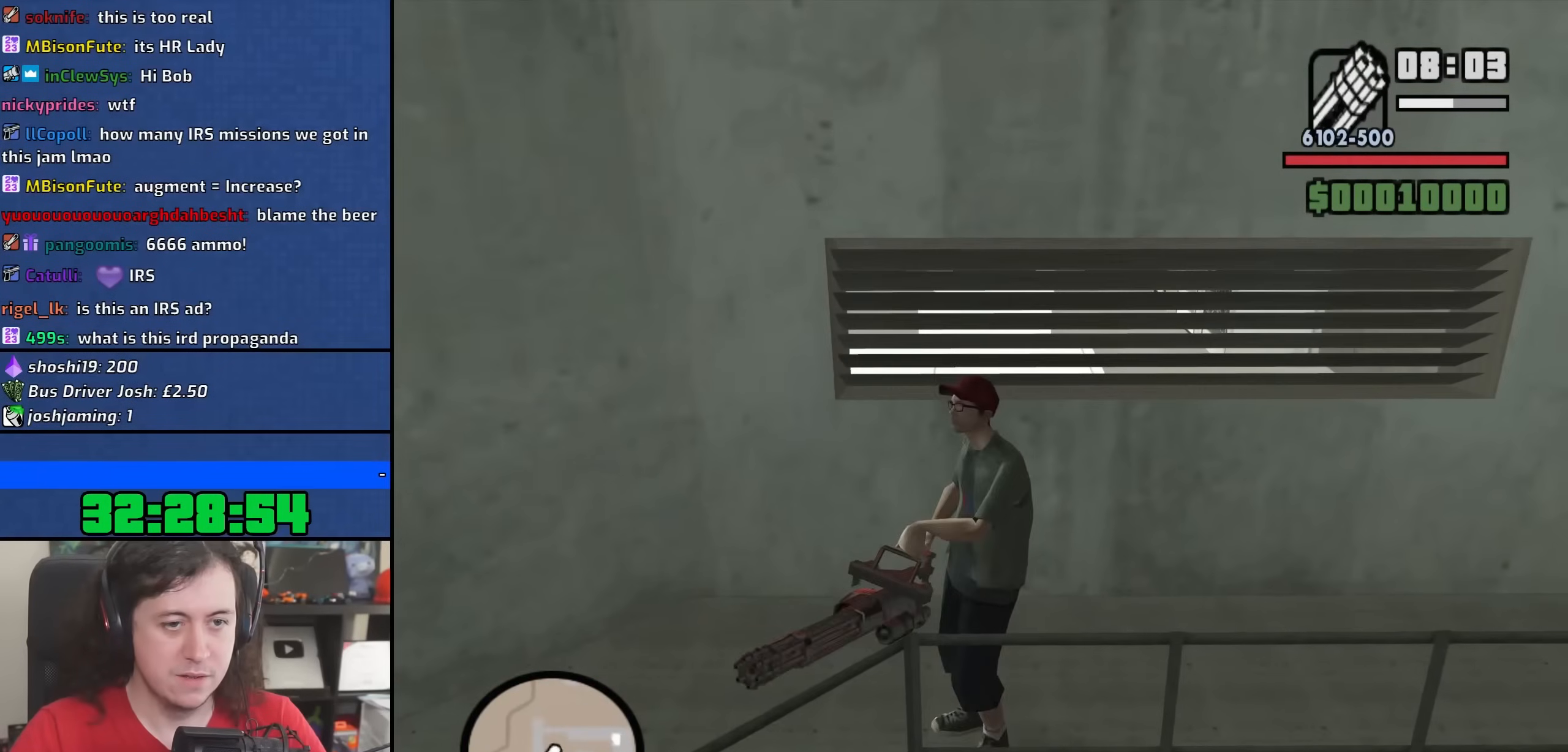
{"keys": [], "mouse": [], "events": [[133, "d", "down"], [233, "w", "up"], [300, "d", "up"]]}
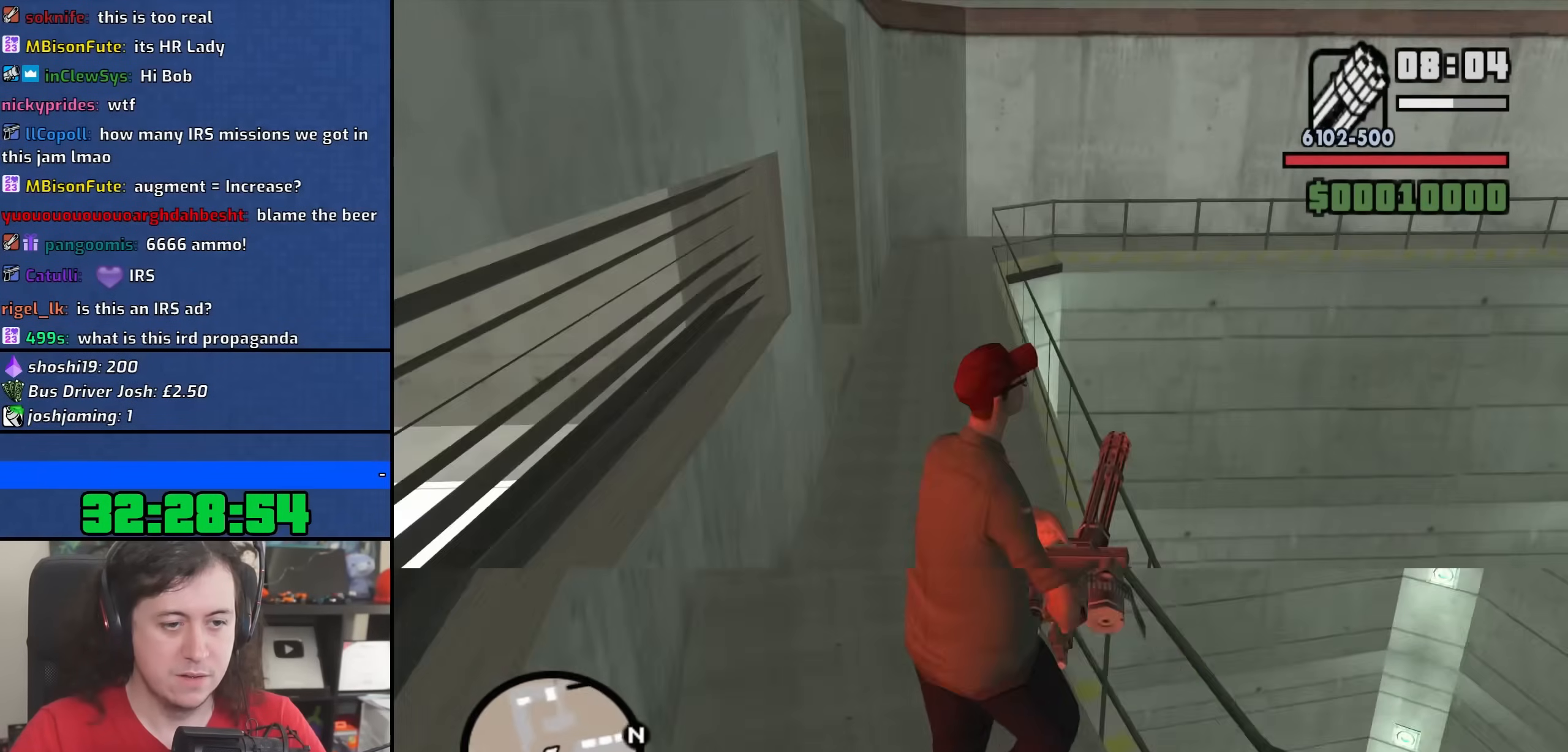
{"keys": [], "mouse": [], "events": [[33, "w", "down"], [117, "w", "up"]]}
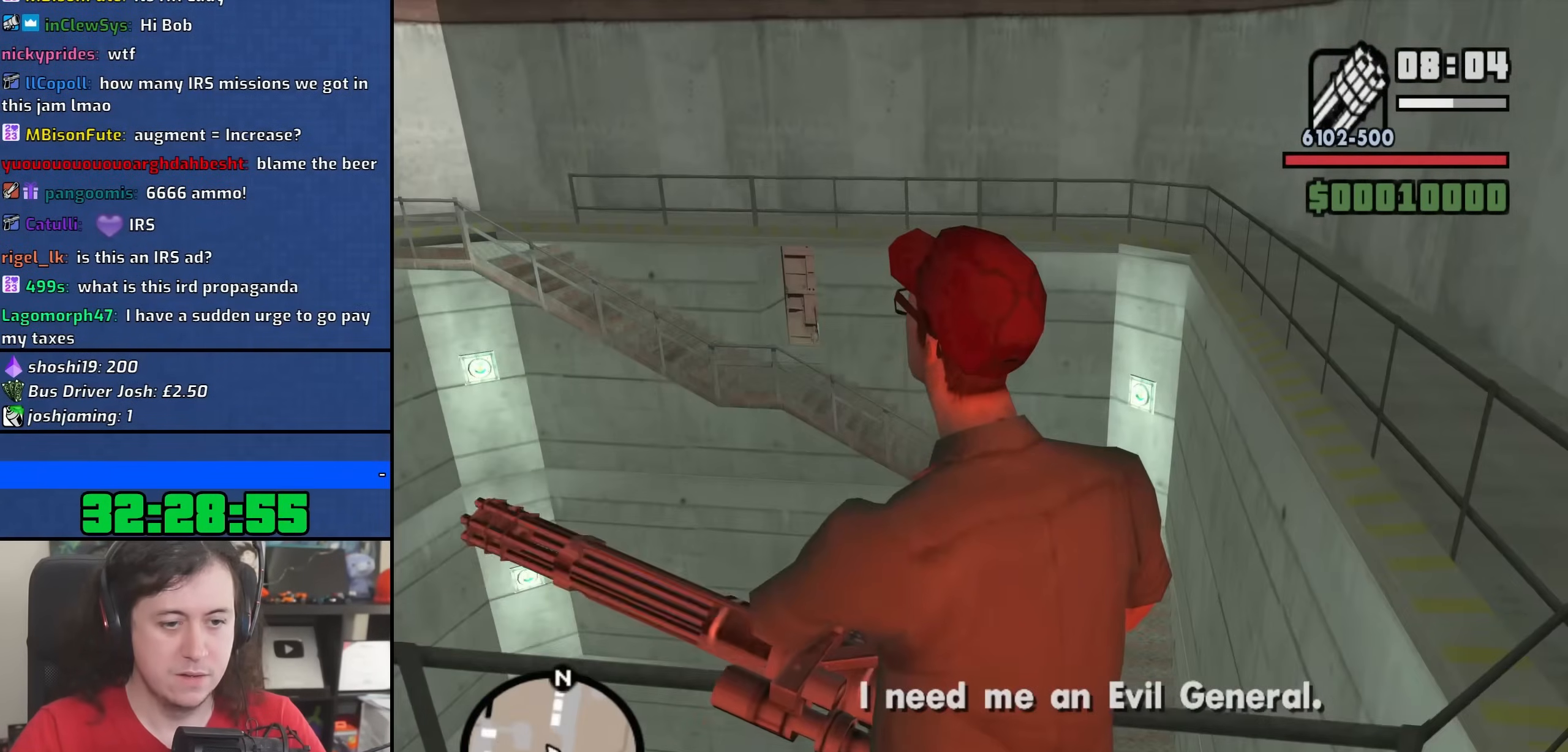
{"keys": [], "mouse": [], "events": [[83, "w", "down"], [417, "w", "up"]]}
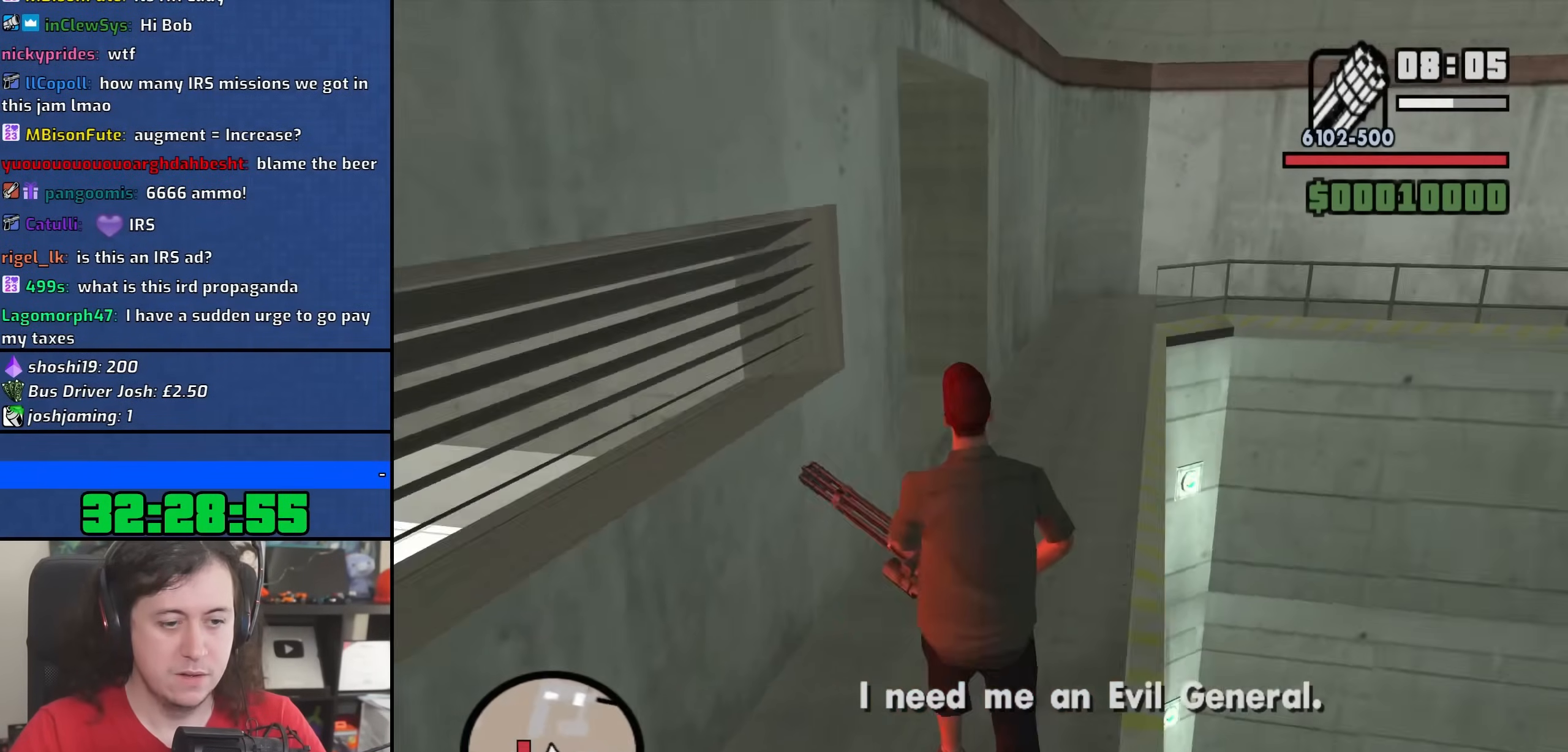
{"keys": [], "mouse": [], "events": []}
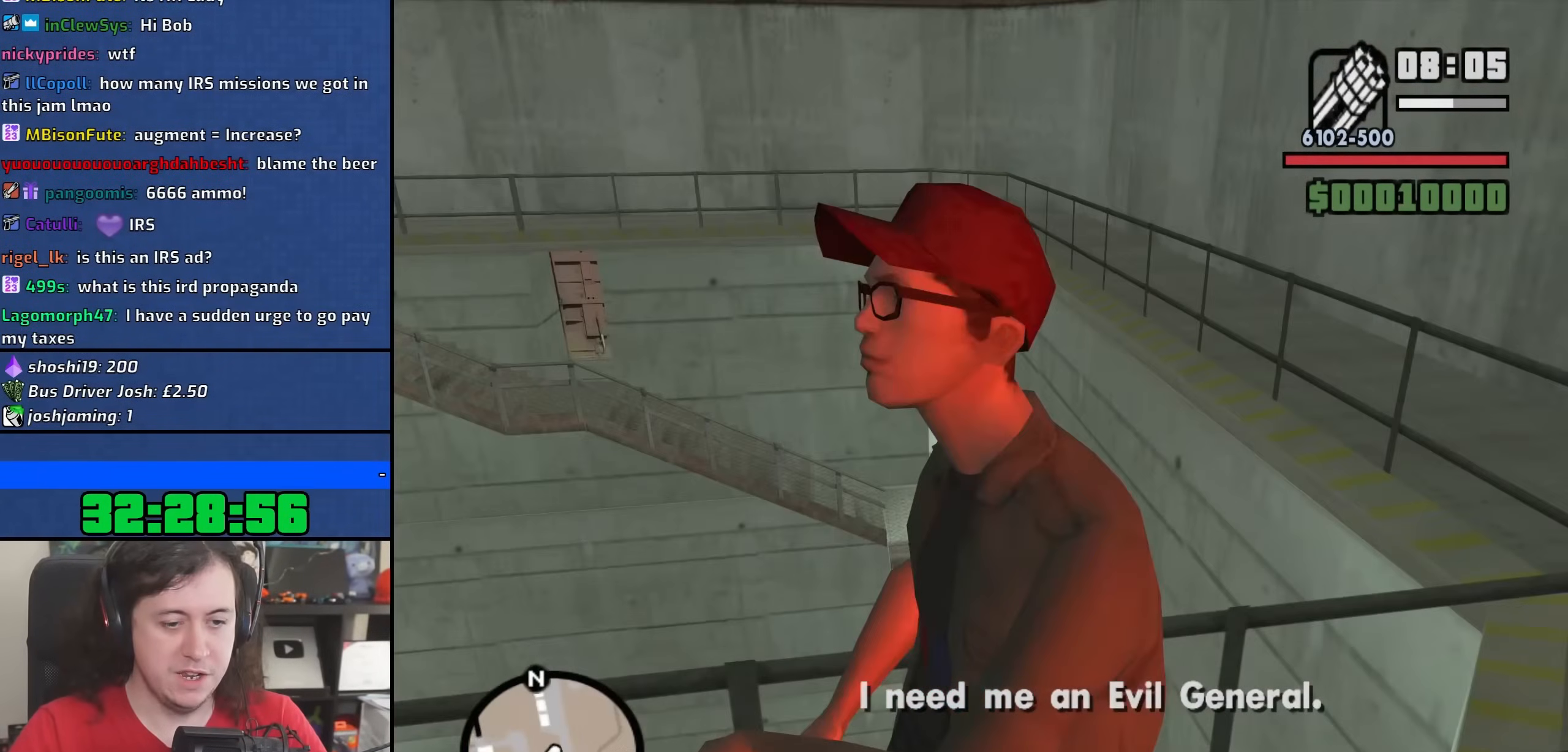
{"keys": ["w"], "mouse": [], "events": [[200, "w", "down"]]}
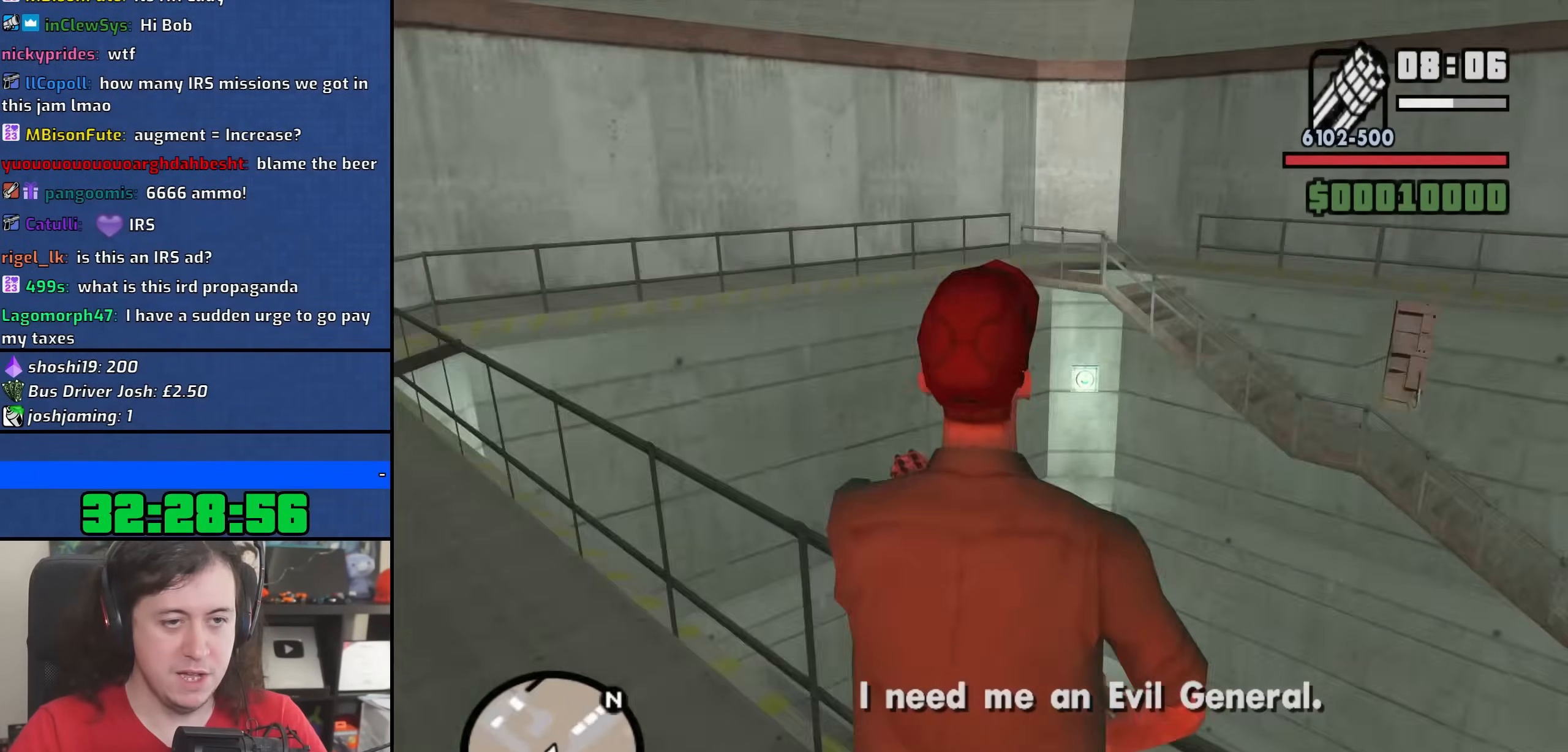
{"keys": ["d", "w"], "mouse": [], "events": [[33, "d", "down"]]}
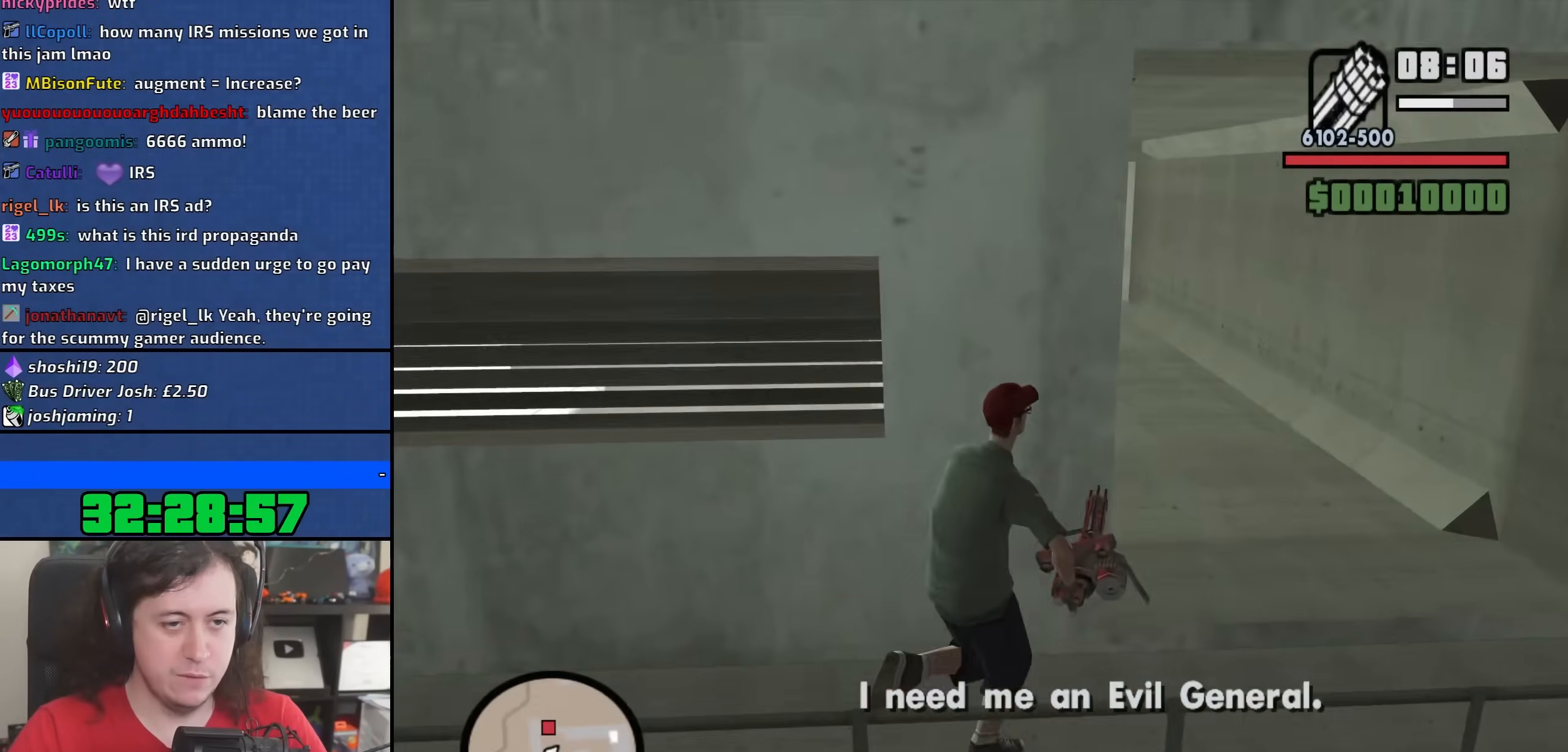
{"keys": ["w"], "mouse": ["right"], "events": [[200, "d", "up"], [367, "mouse_right", "down"]]}
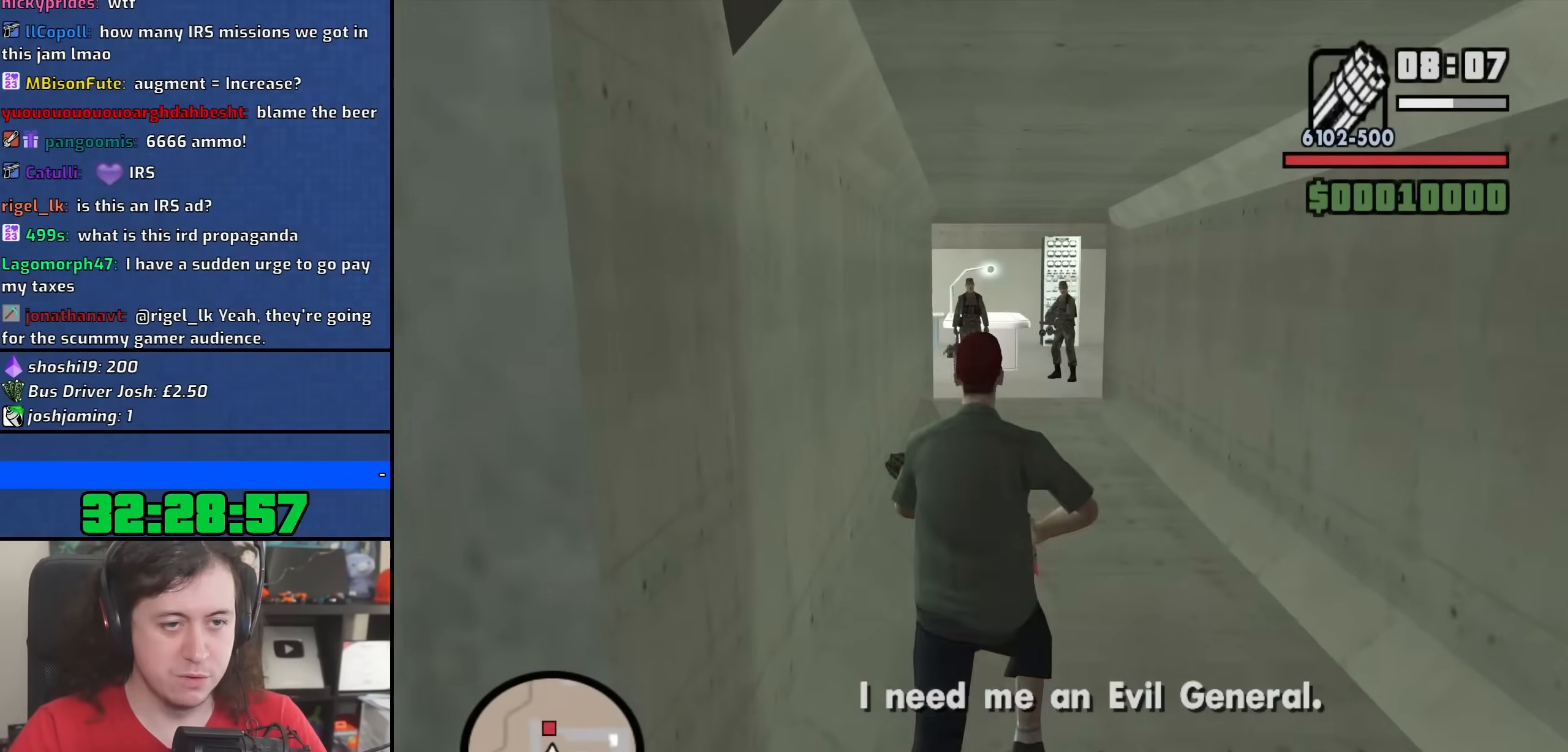
{"keys": ["a", "w"], "mouse": ["left", "right"], "events": [[117, "mouse_left", "down"], [383, "a", "down"]]}
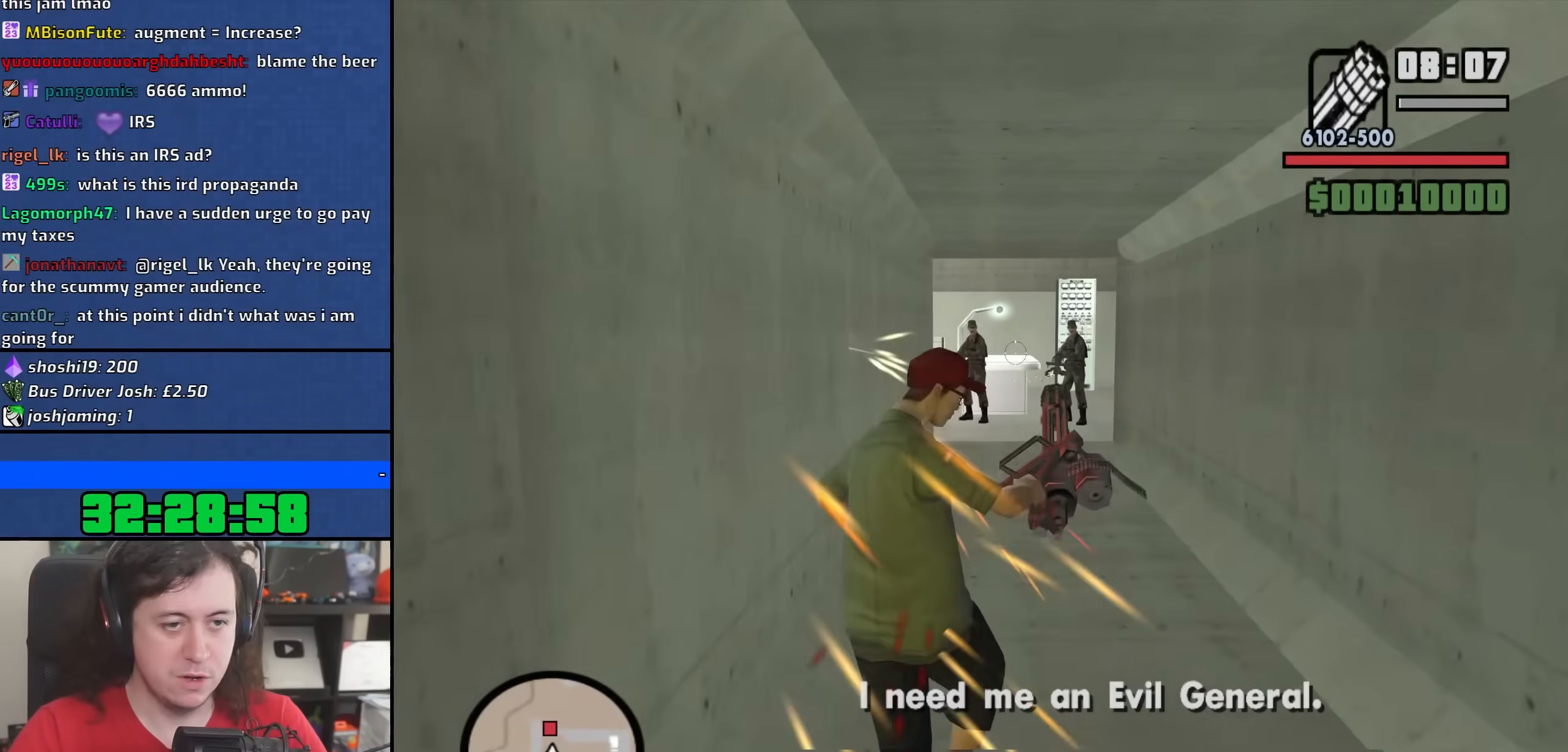
{"keys": ["w"], "mouse": ["left", "right"], "events": [[100, "a", "up"], [283, "d", "down"], [467, "d", "up"]]}
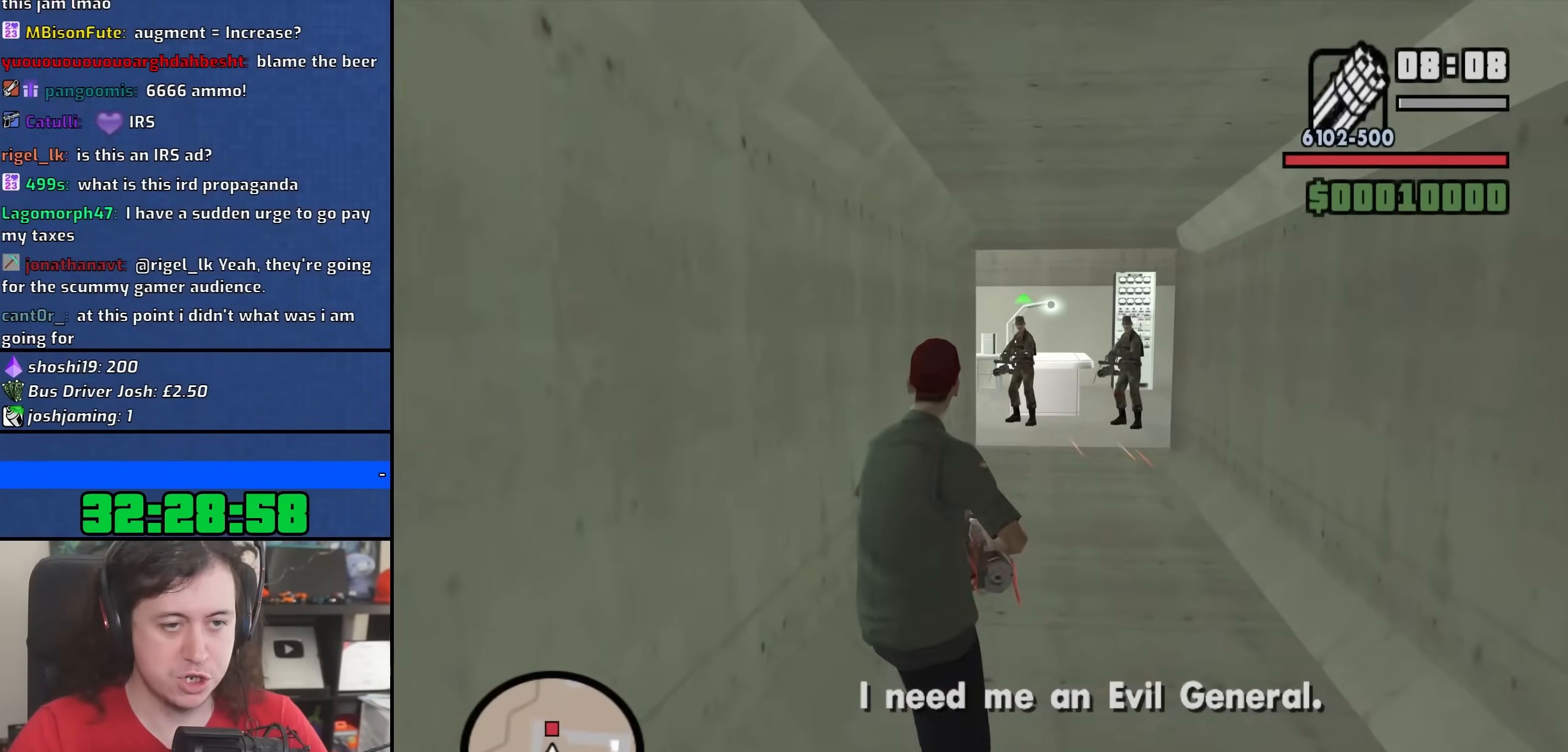
{"keys": ["d", "w"], "mouse": ["left", "right"], "events": [[200, "d", "down"]]}
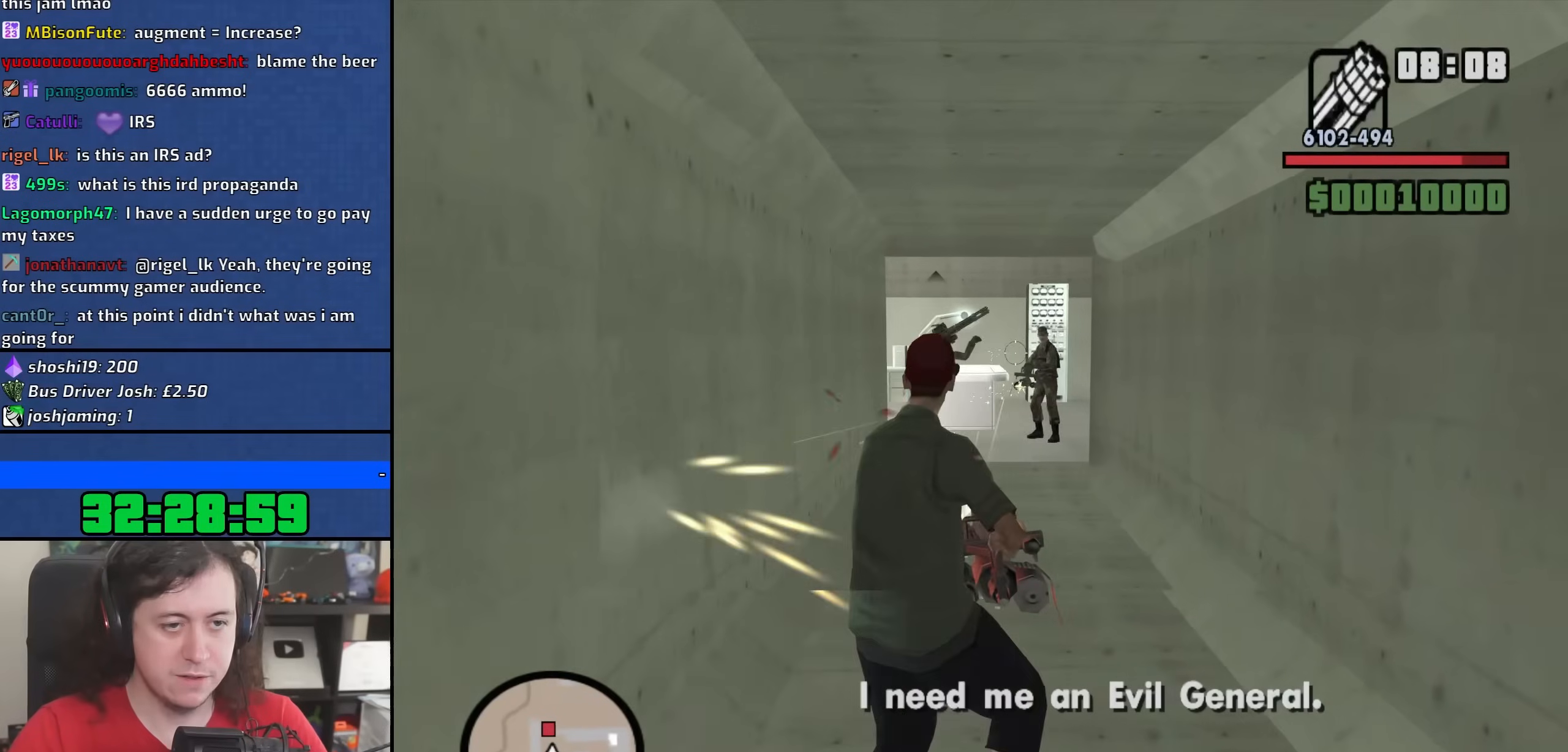
{"keys": ["w"], "mouse": ["right"], "events": [[33, "d", "up"], [117, "a", "down"], [283, "mouse_left", "up"], [417, "a", "up"]]}
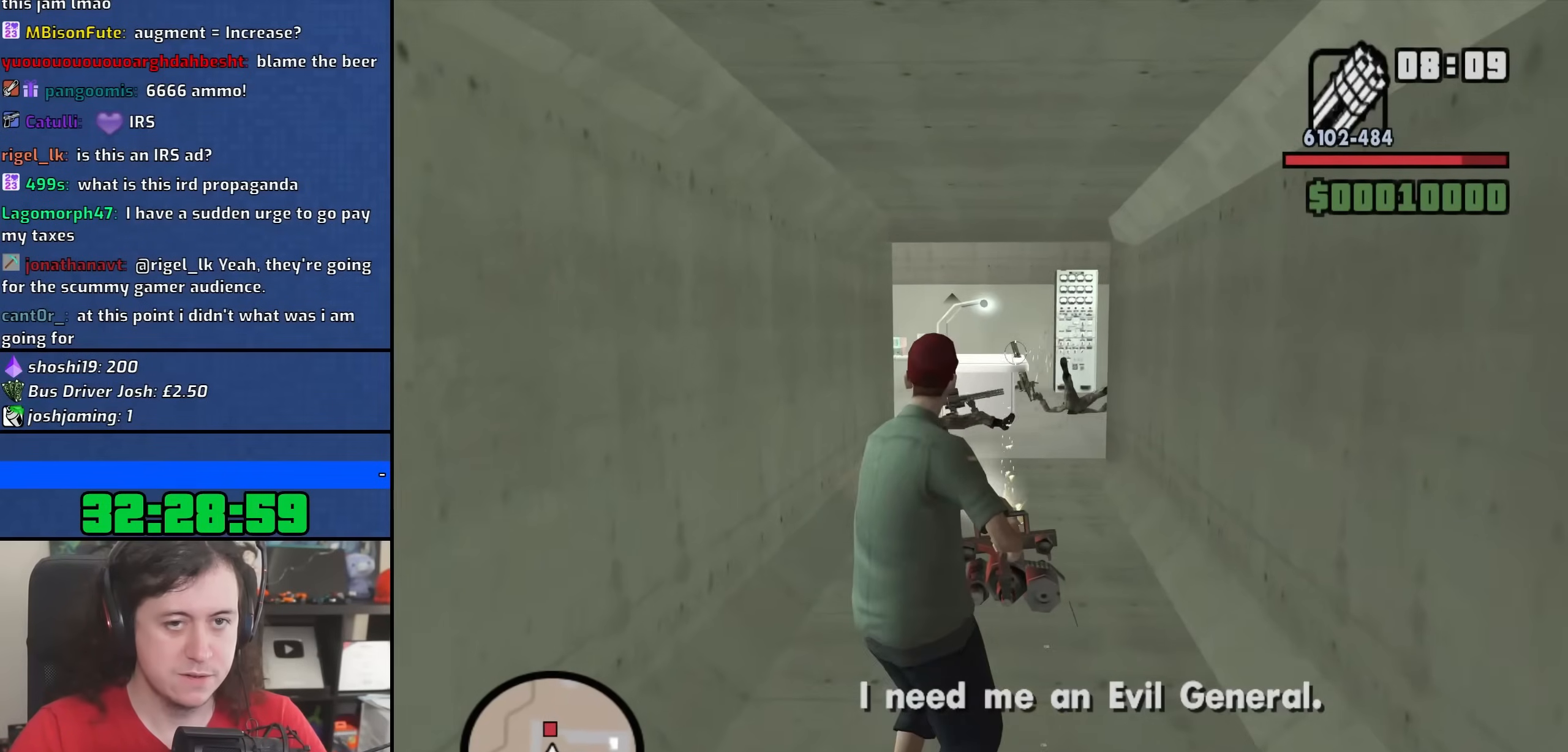
{"keys": ["w"], "mouse": ["right"], "events": []}
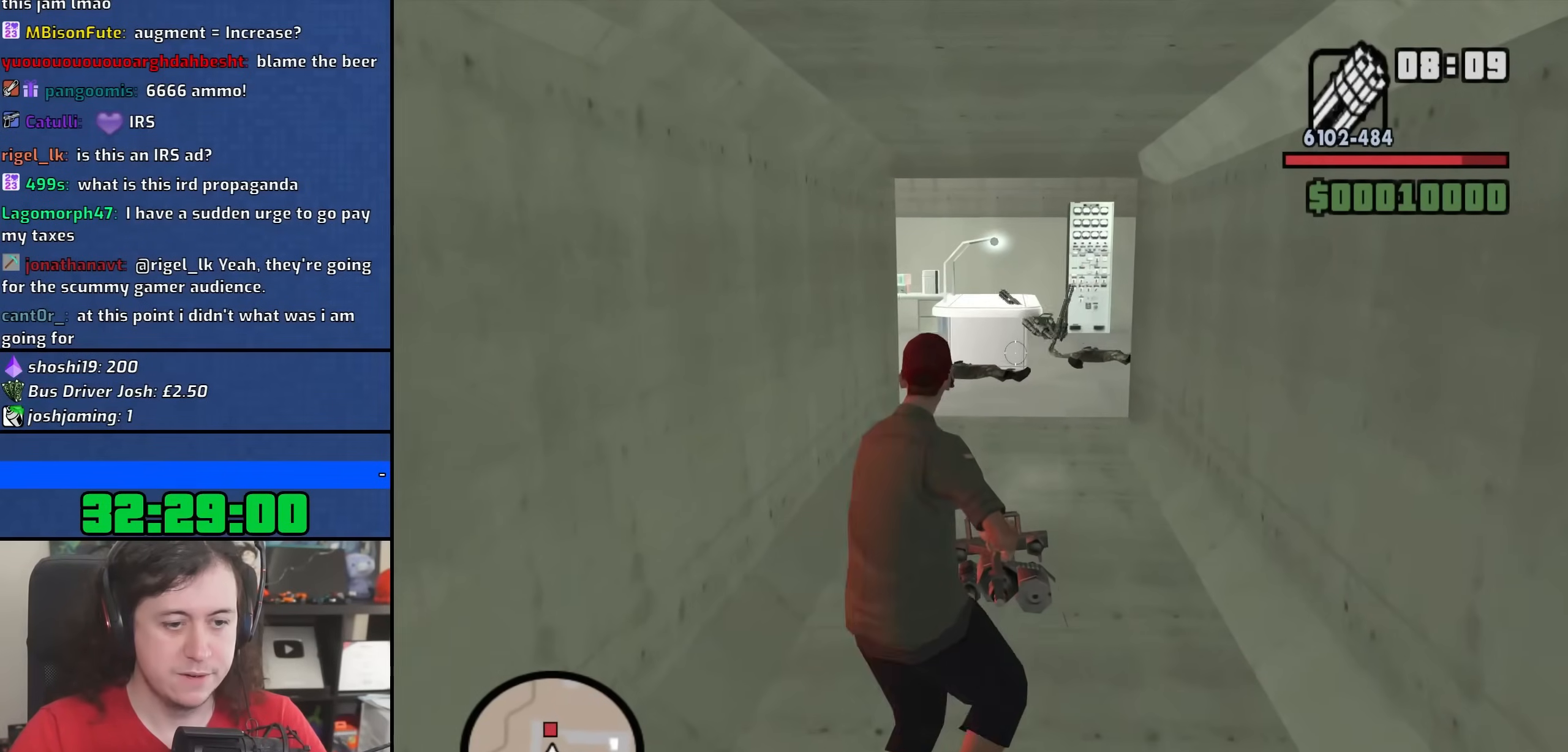
{"keys": ["w"], "mouse": [], "events": [[450, "mouse_right", "up"]]}
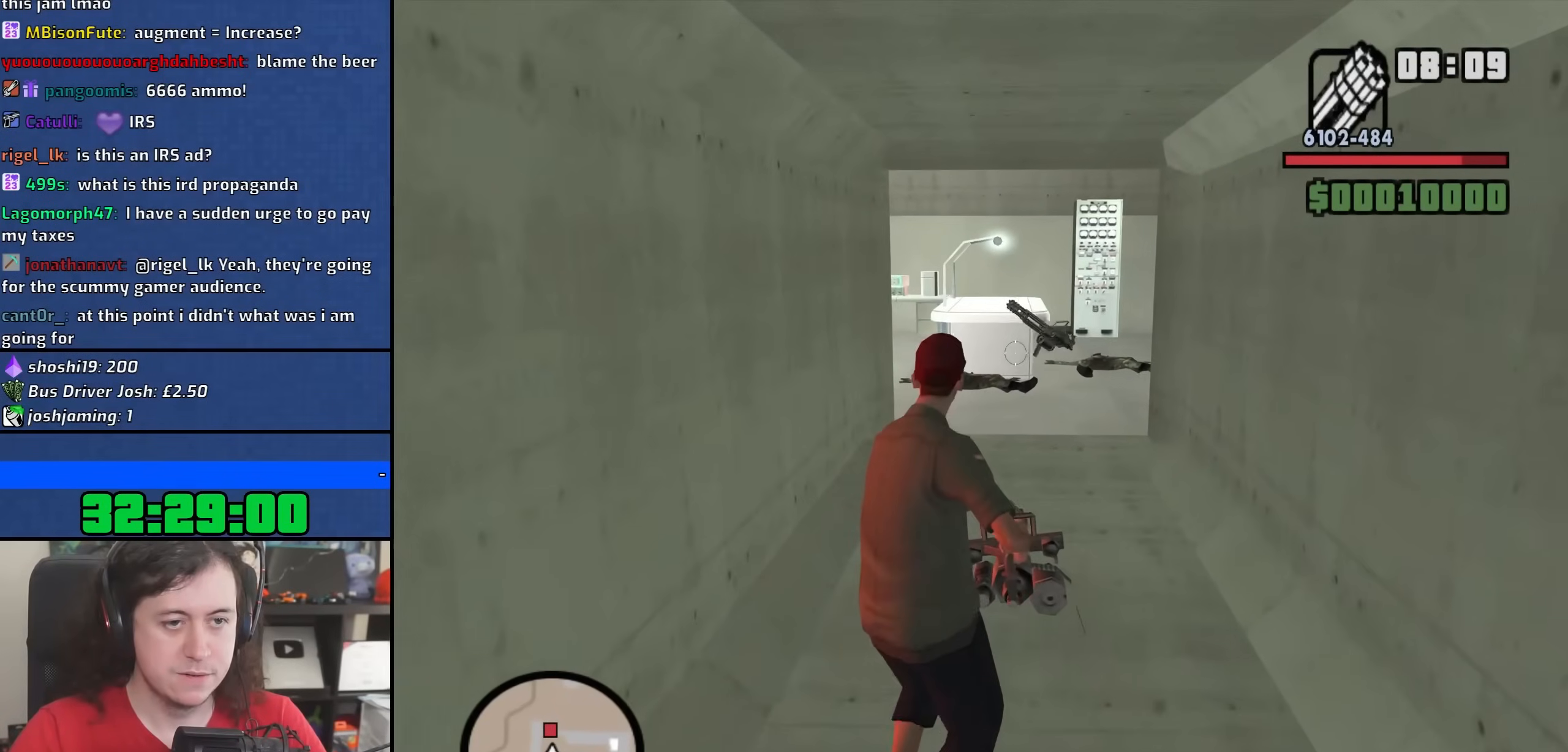
{"keys": ["d", "w"], "mouse": [], "events": [[283, "d", "down"]]}
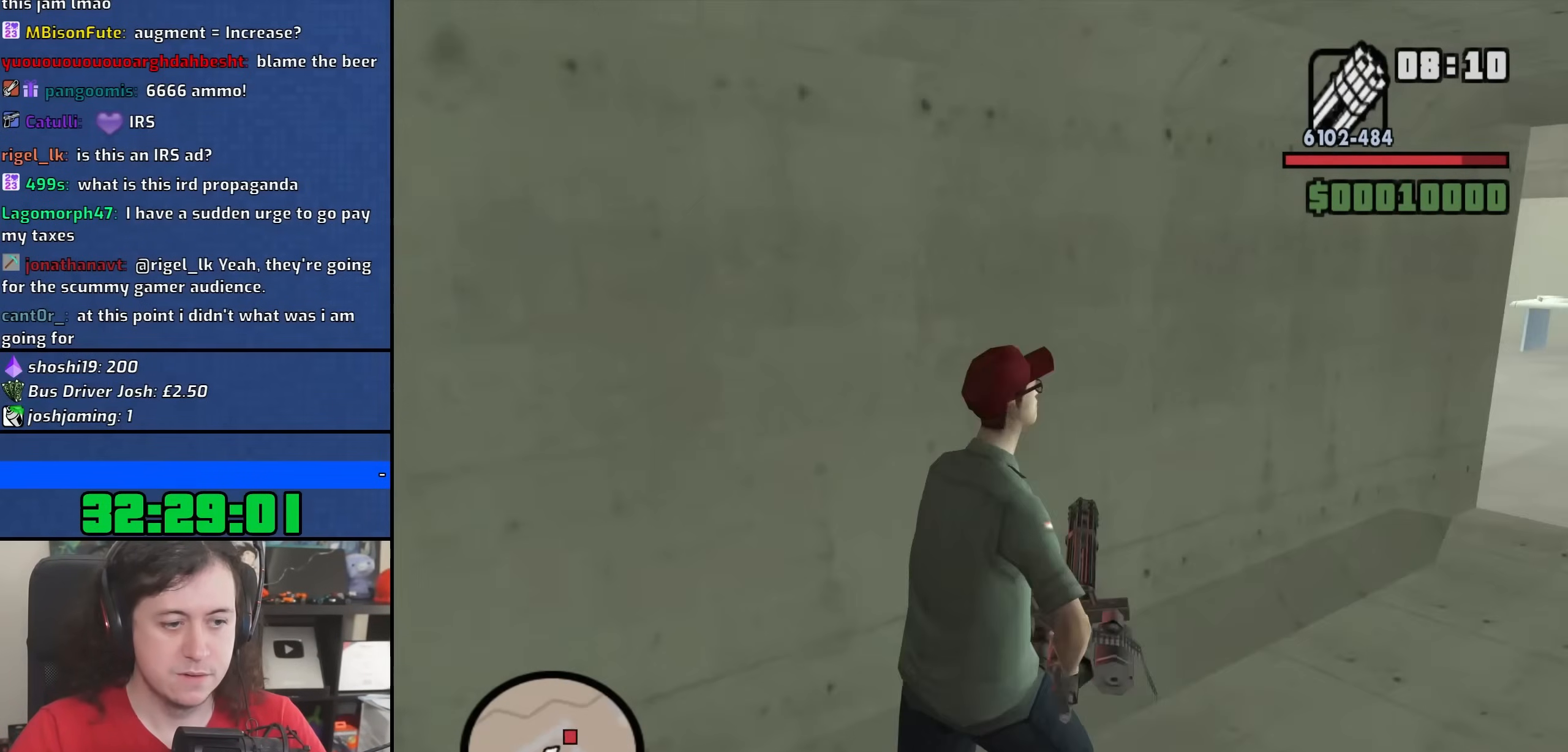
{"keys": ["d", "w"], "mouse": [], "events": []}
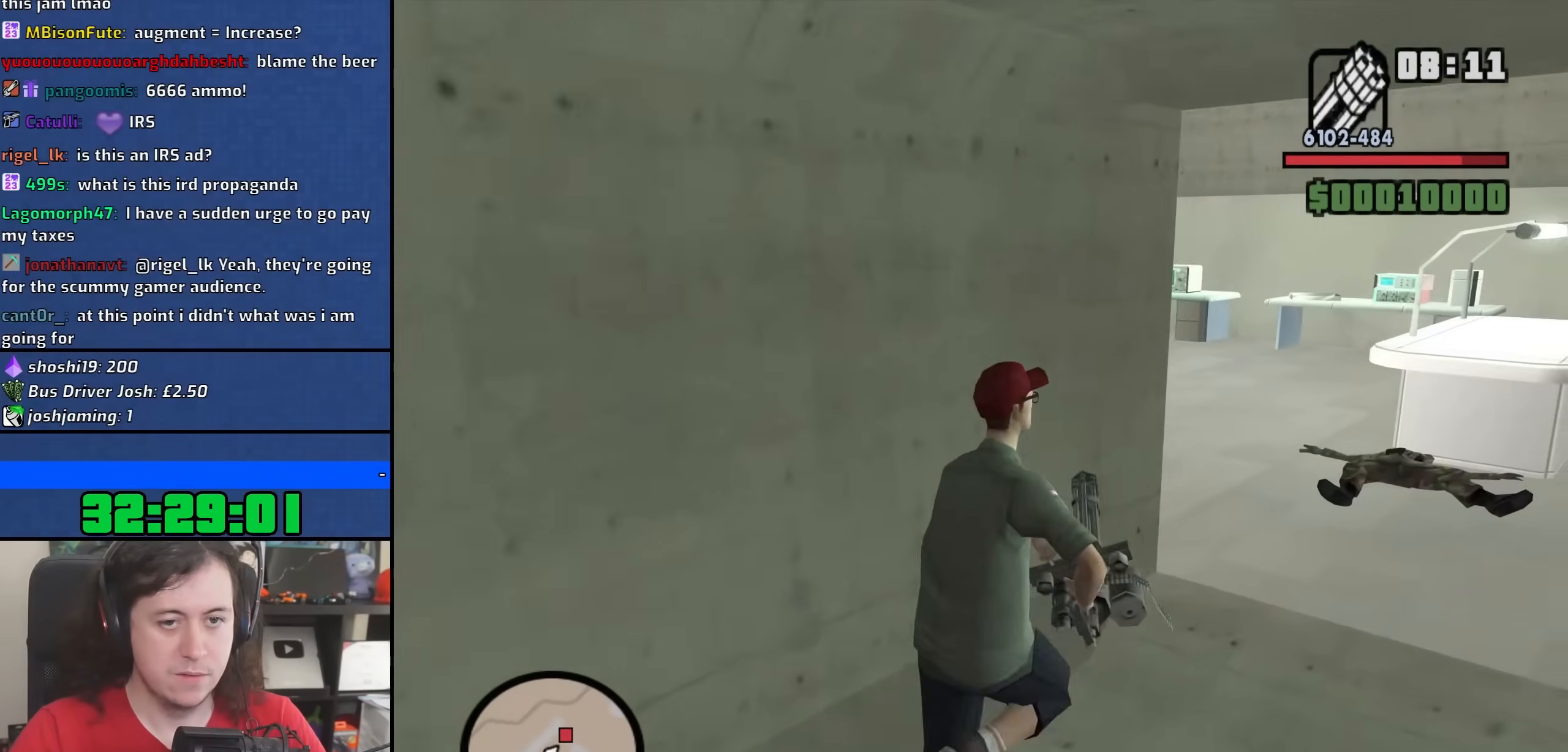
{"keys": [], "mouse": [], "events": [[83, "w", "up"], [217, "d", "up"]]}
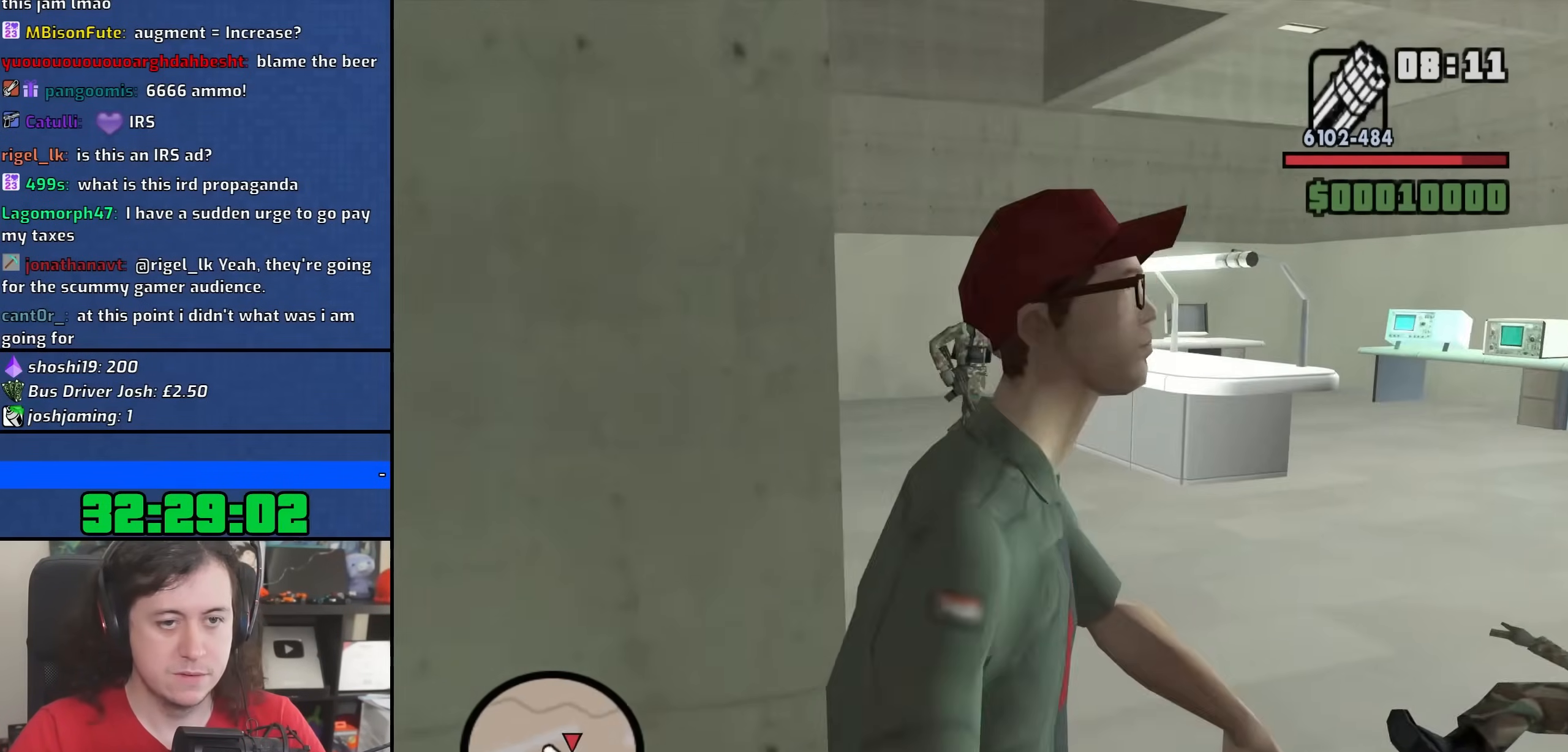
{"keys": ["a"], "mouse": ["left", "right"], "events": [[83, "mouse_right", "down"], [400, "mouse_left", "down"], [483, "a", "down"]]}
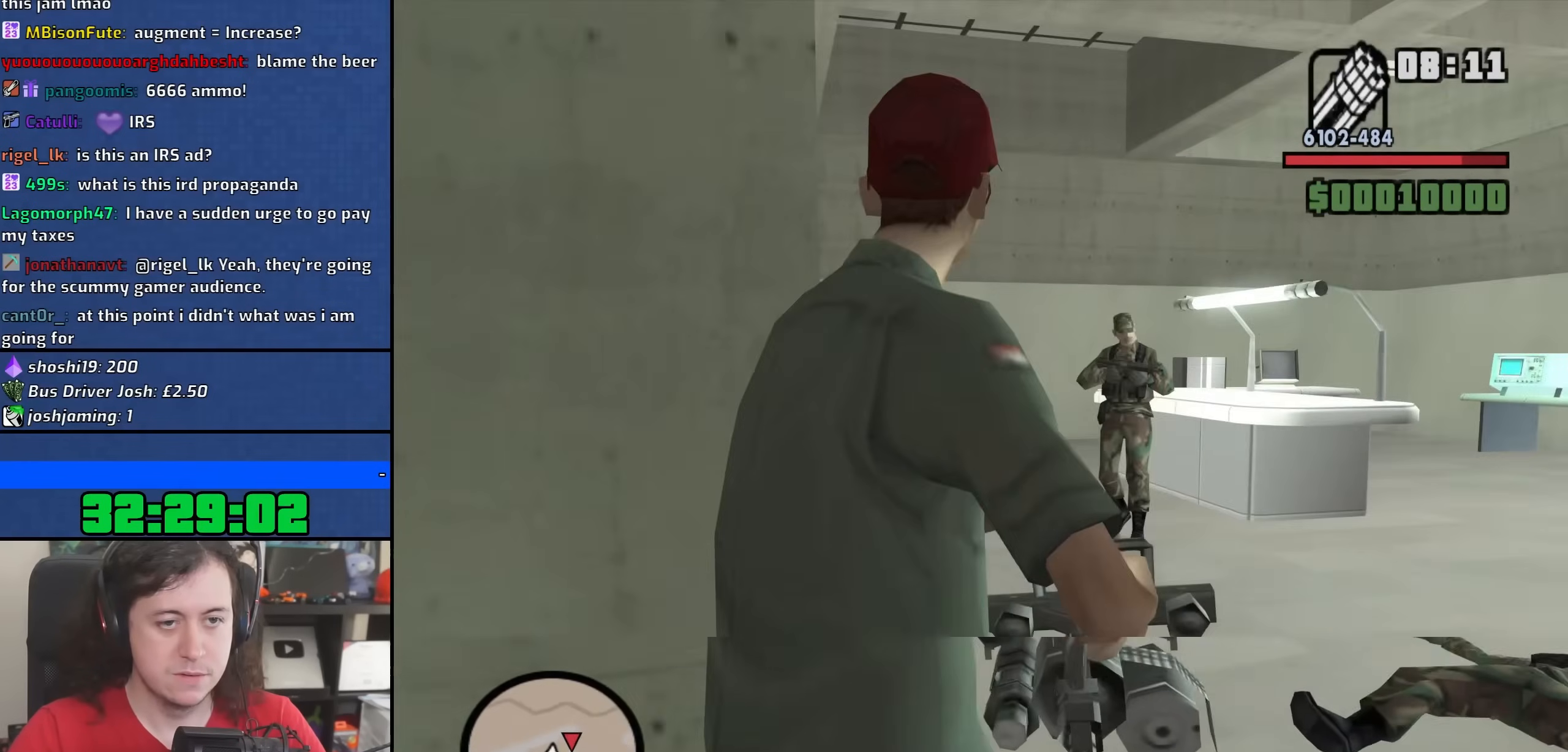
{"keys": ["d"], "mouse": ["left", "right"], "events": [[83, "a", "up"], [167, "d", "down"]]}
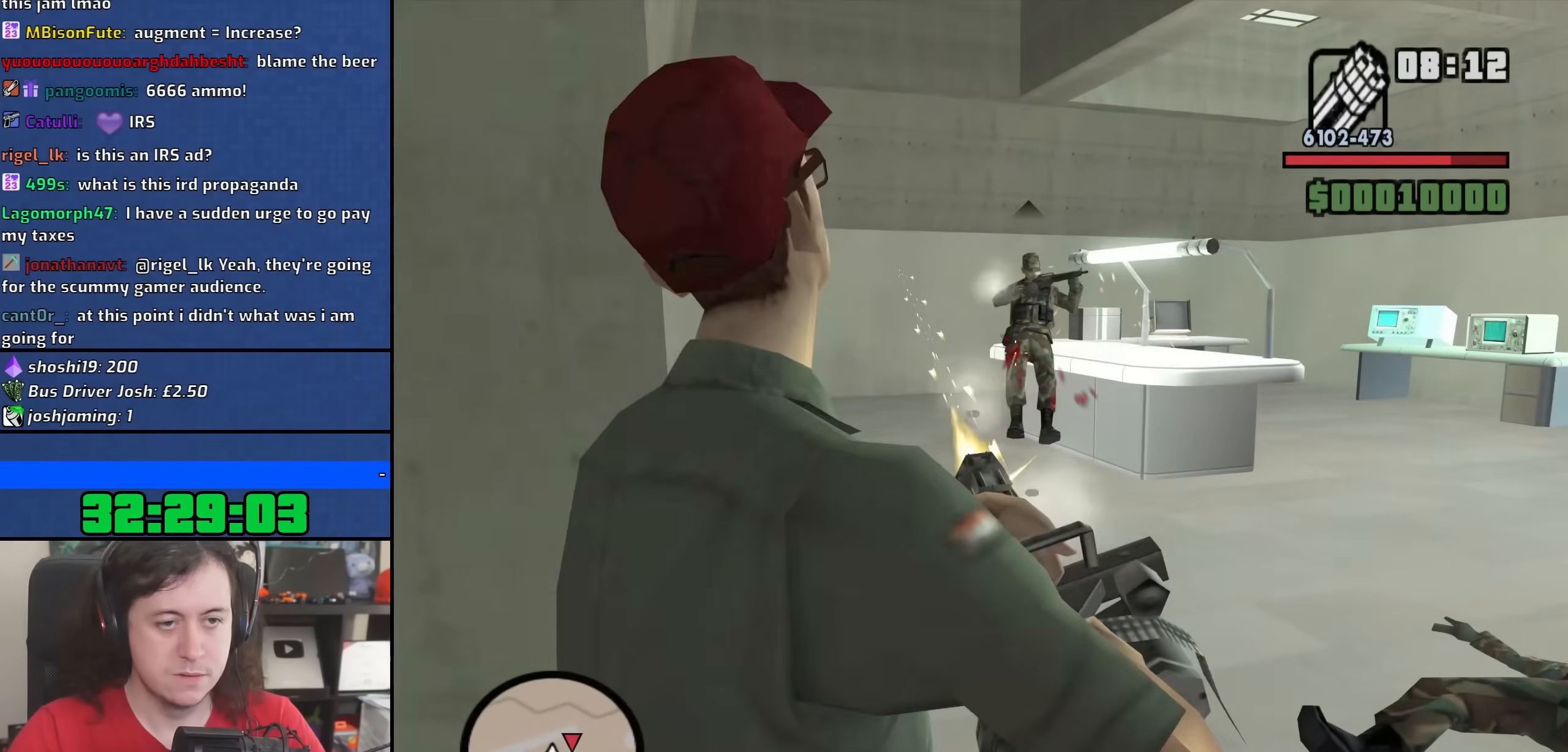
{"keys": ["d", "w"], "mouse": [], "events": [[17, "mouse_left", "up"], [17, "mouse_right", "up"], [167, "w", "down"]]}
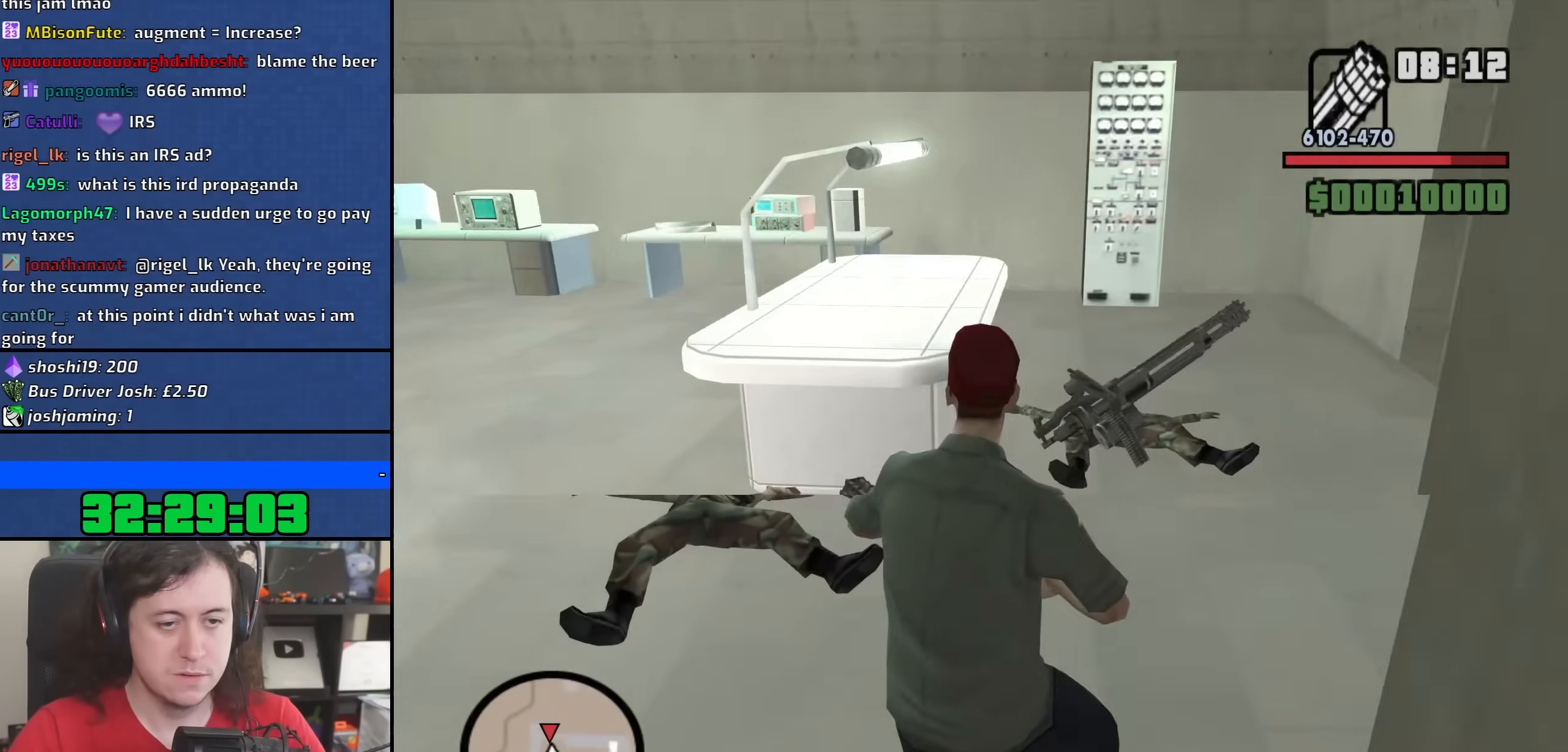
{"keys": ["d", "w"], "mouse": [], "events": [[83, "d", "up"], [183, "a", "down"], [333, "a", "up"], [417, "d", "down"]]}
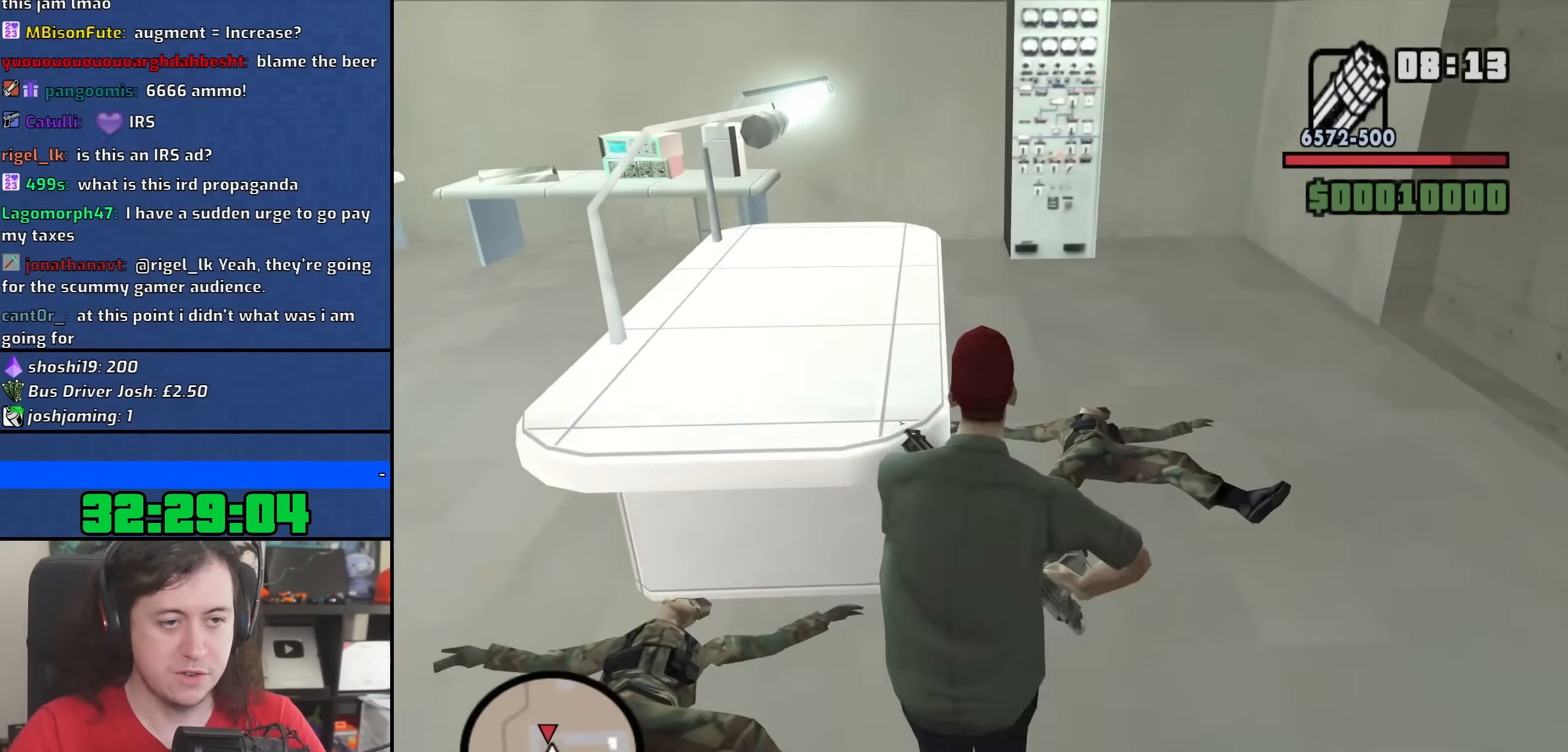
{"keys": ["a", "w"], "mouse": [], "events": [[200, "d", "up"], [233, "a", "down"], [300, "w", "up"], [500, "w", "down"]]}
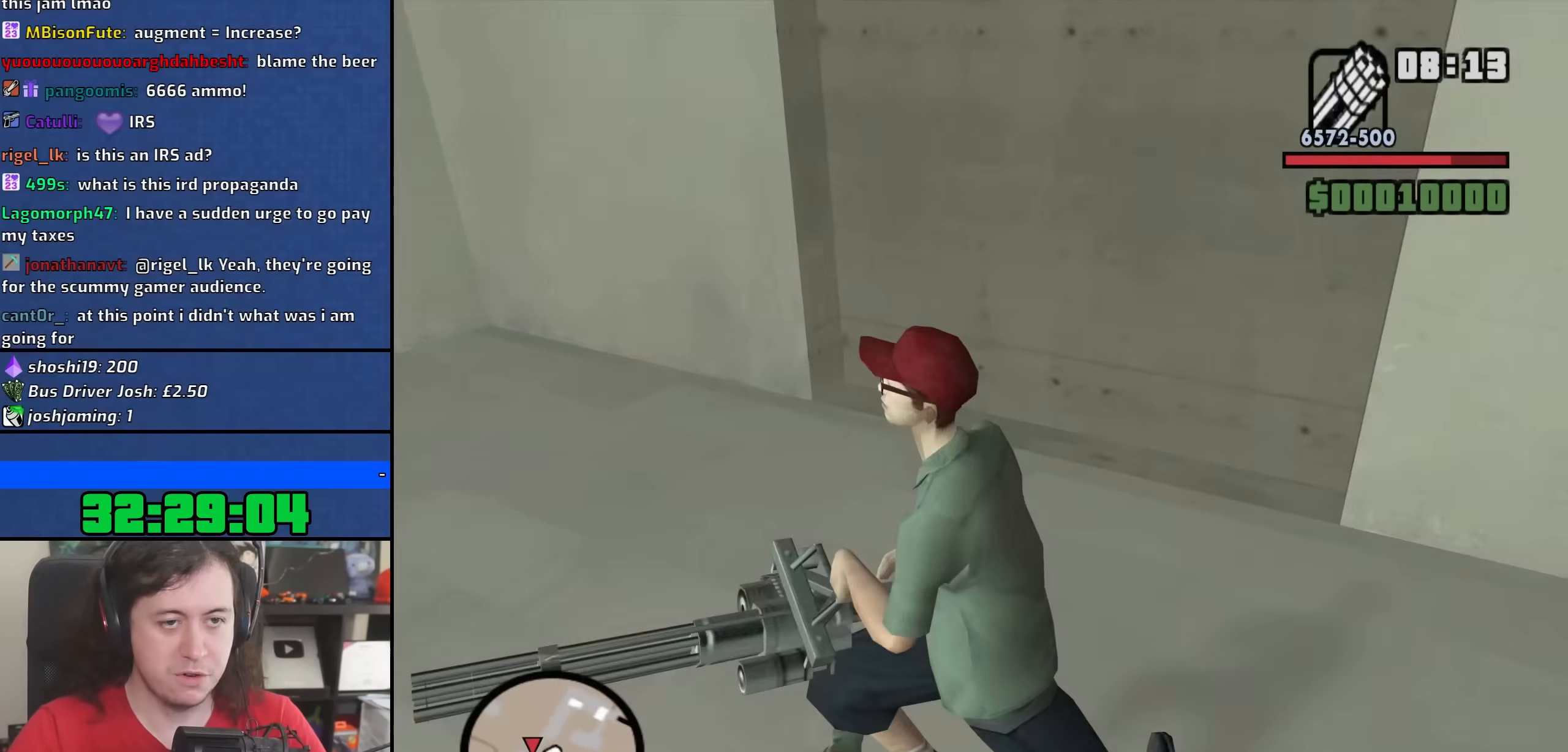
{"keys": ["d", "w"], "mouse": [], "events": [[133, "a", "up"], [267, "d", "down"]]}
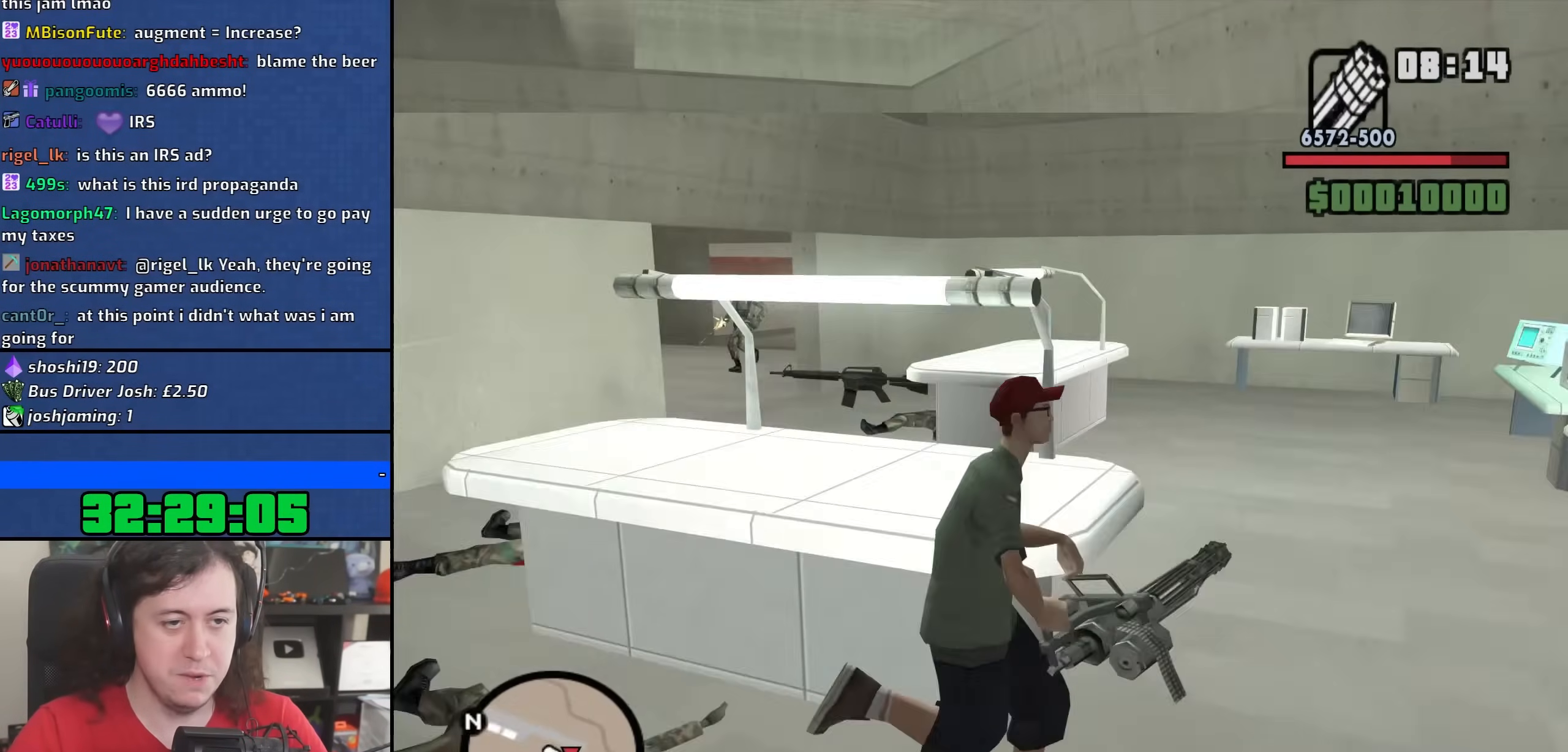
{"keys": ["w"], "mouse": ["right"], "events": [[233, "mouse_right", "down"], [483, "d", "up"]]}
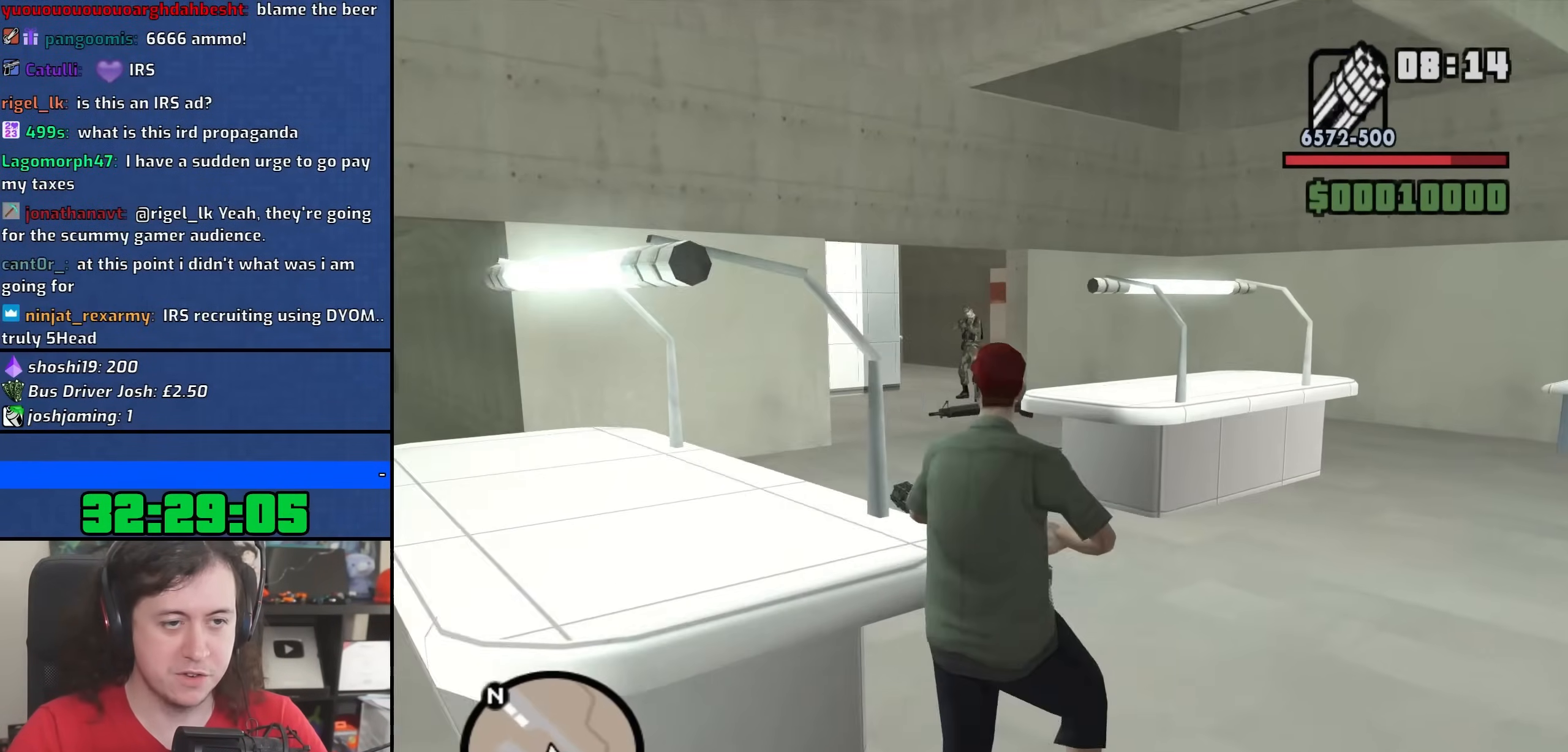
{"keys": ["w"], "mouse": ["left", "right"], "events": [[83, "a", "down"], [100, "a", "up"], [100, "mouse_left", "down"]]}
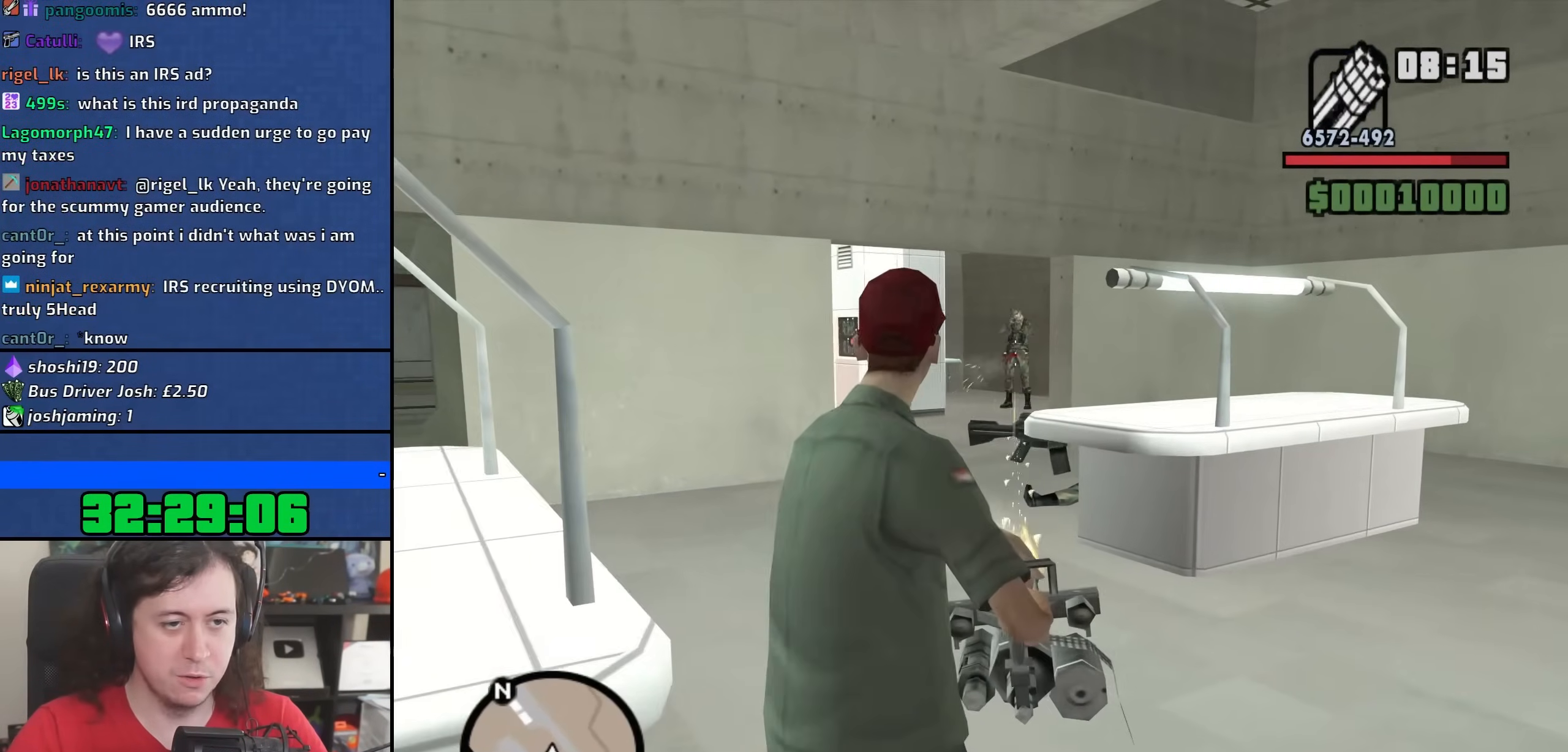
{"keys": ["w"], "mouse": [], "events": [[17, "mouse_left", "up"], [317, "d", "down"], [367, "mouse_right", "up"], [450, "d", "up"]]}